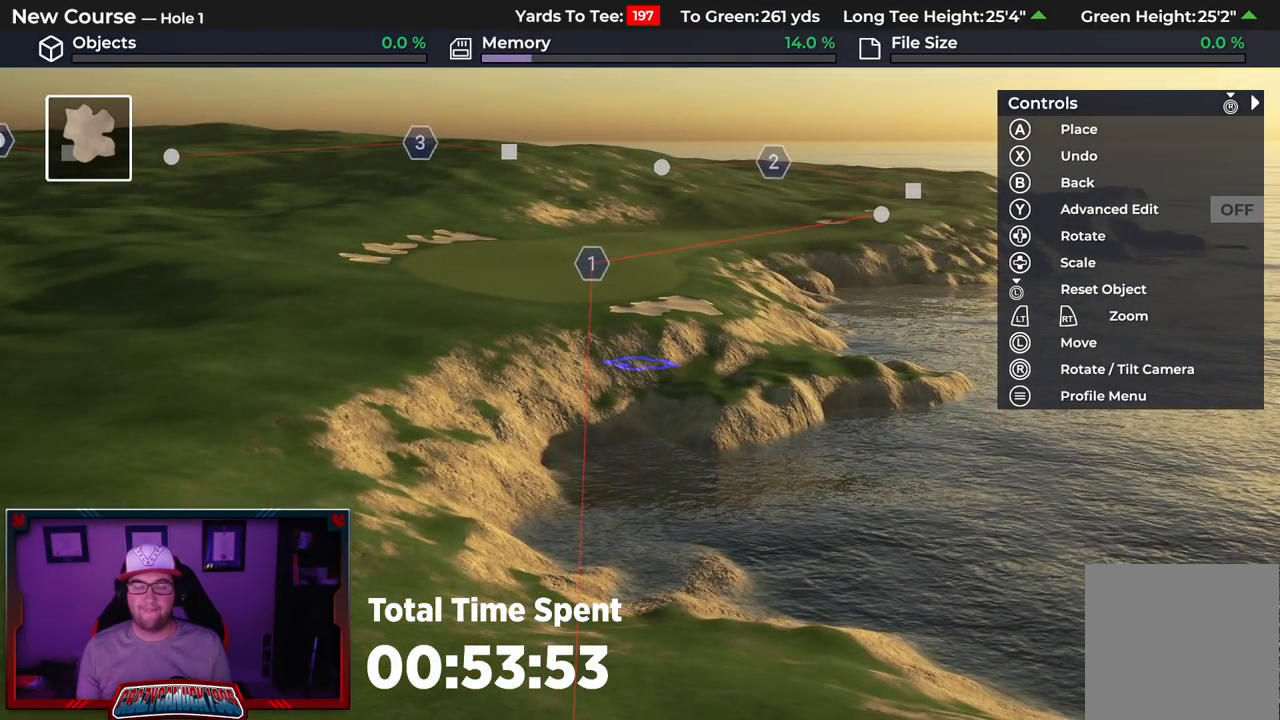
Gameplay with a controller (Xbox layout); each line is a JSON object with the inputs held at the frame after it. "events" lists button and stick changes between this image and that frame as [ms after this image, input, new state], when the widget could be followed in between.
{"buttons": [], "left_stick": "center", "right_stick": "center", "events": []}
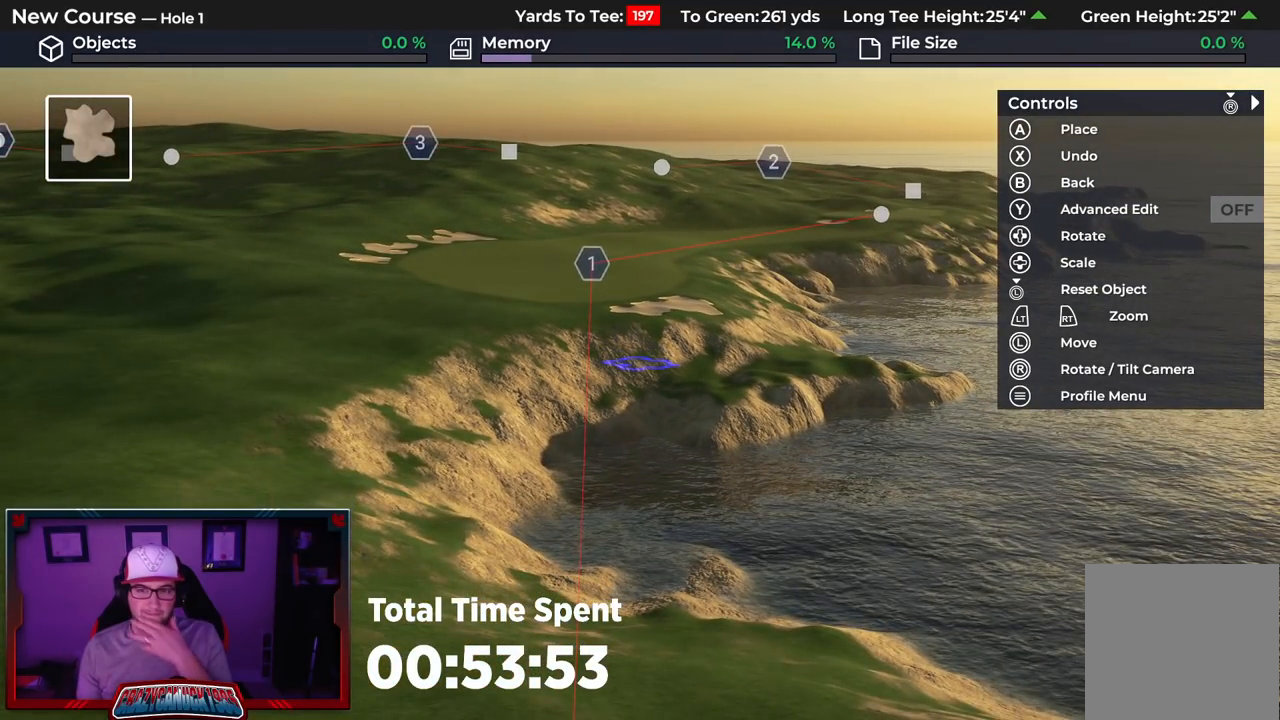
{"buttons": [], "left_stick": "center", "right_stick": "center", "events": []}
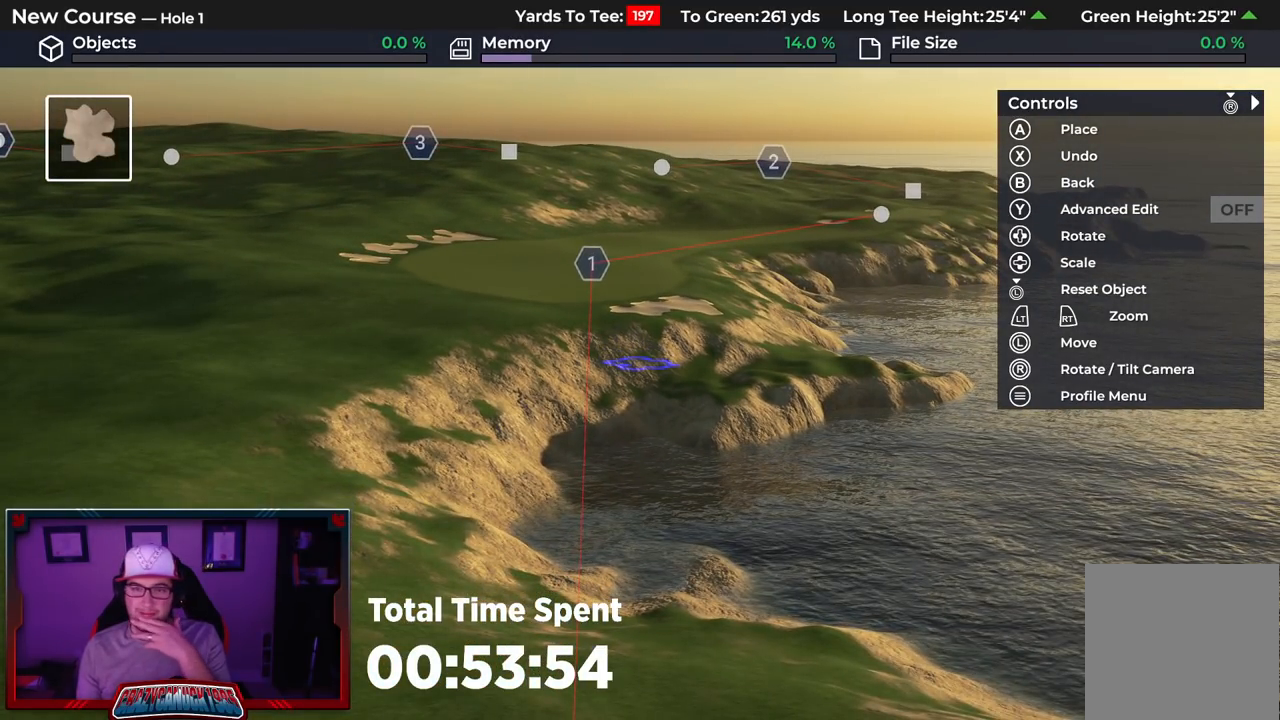
{"buttons": [], "left_stick": "center", "right_stick": "center", "events": []}
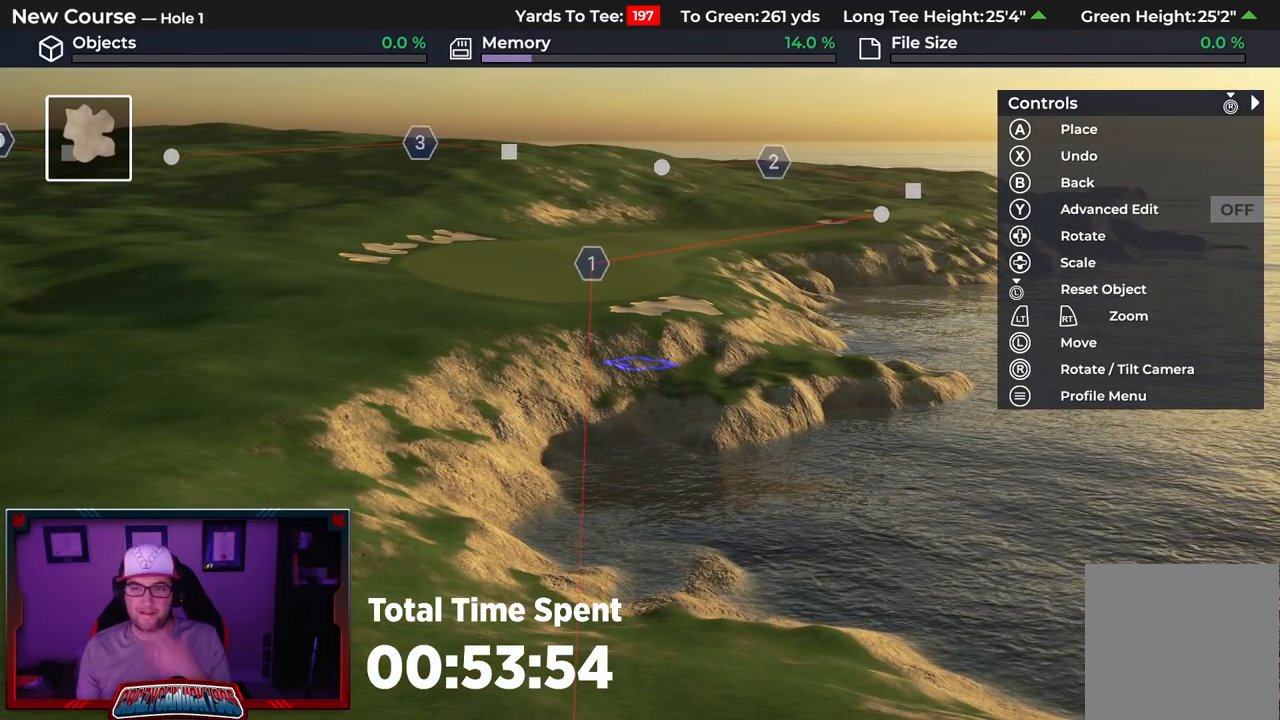
{"buttons": ["R2"], "left_stick": "center", "right_stick": "center", "events": [[117, "right_stick", "up"], [300, "right_stick", "center"], [317, "left_stick", "up"], [350, "R2", "down"], [367, "left_stick", "center"]]}
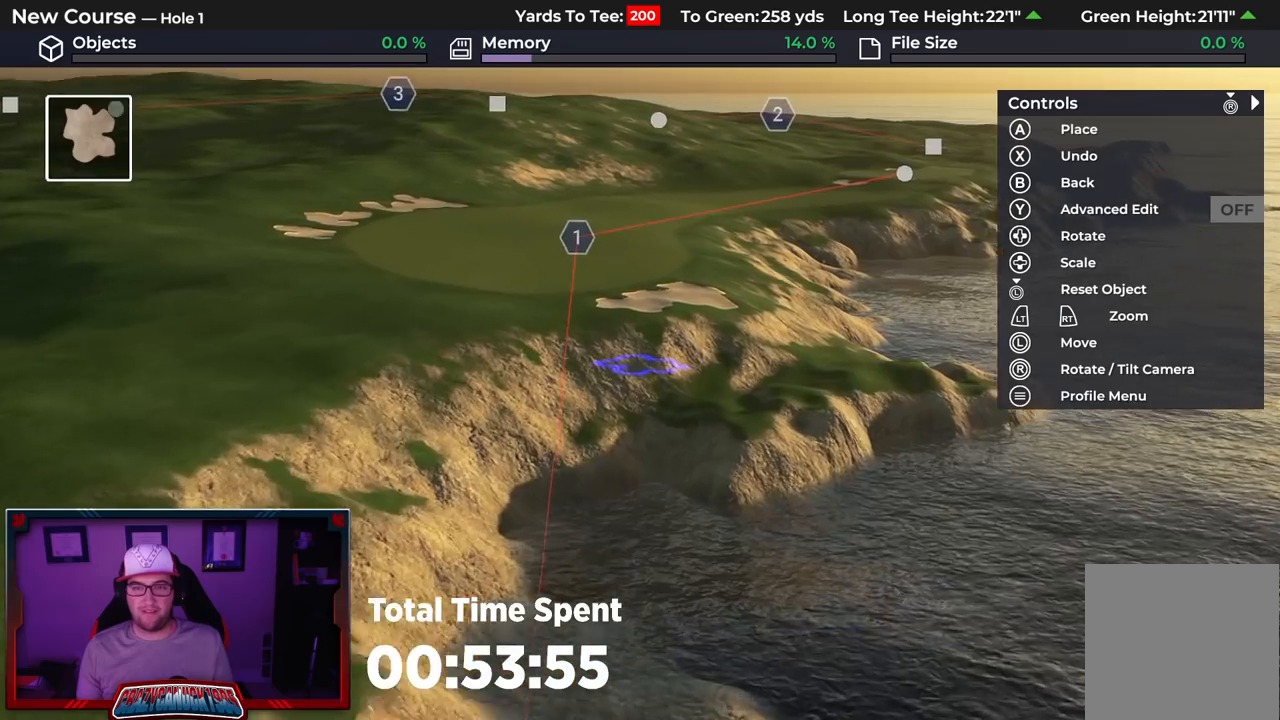
{"buttons": [], "left_stick": "center", "right_stick": "center", "events": [[100, "left_stick", "up"], [200, "R2", "up"], [350, "left_stick", "center"]]}
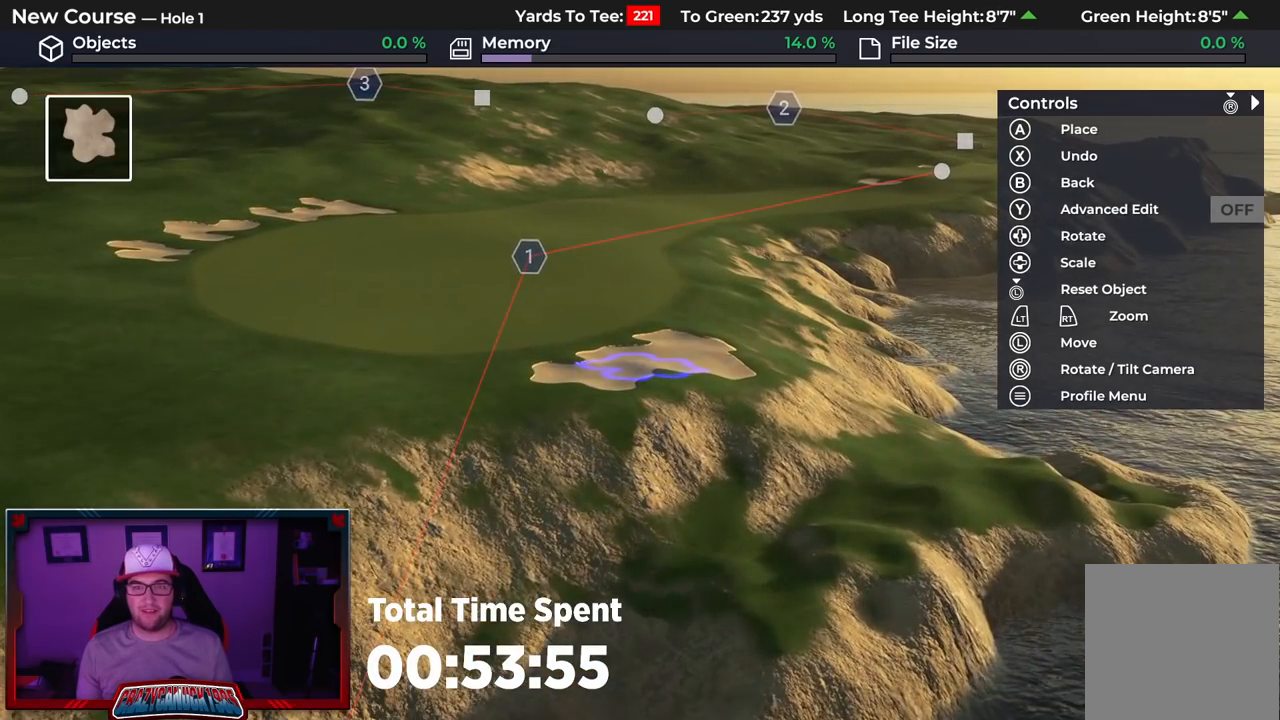
{"buttons": [], "left_stick": "center", "right_stick": "center", "events": [[50, "R2", "down"], [233, "R2", "up"]]}
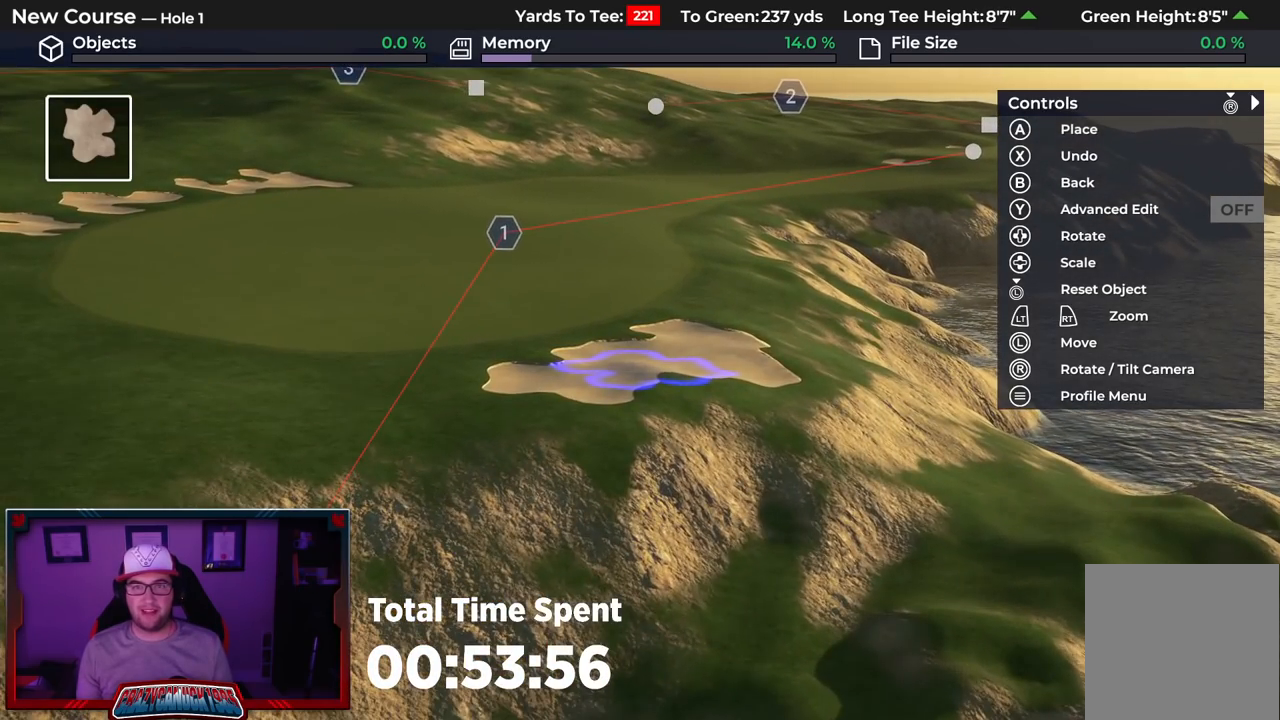
{"buttons": [], "left_stick": "down", "right_stick": "down", "events": [[100, "L2", "down"], [183, "left_stick", "down"], [183, "right_stick", "up"], [300, "right_stick", "center"], [450, "L2", "up"], [500, "right_stick", "down"]]}
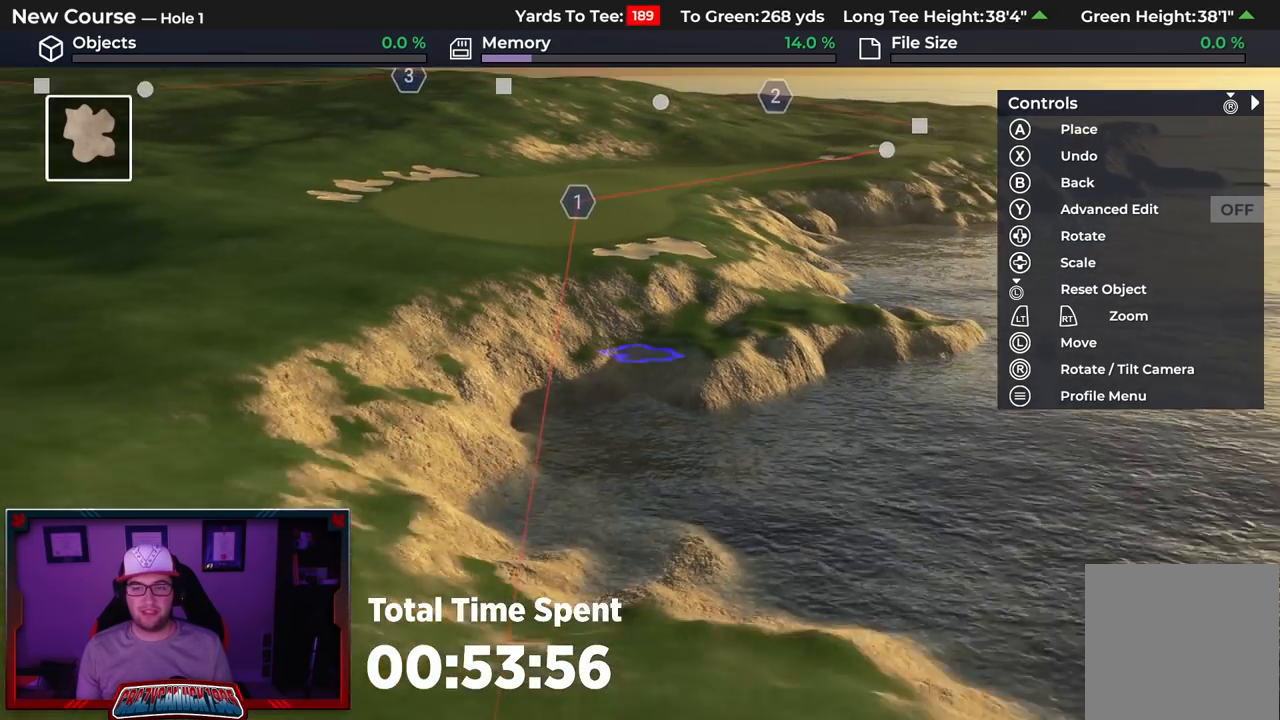
{"buttons": [], "left_stick": "center", "right_stick": "center", "events": [[267, "L2", "down"], [283, "right_stick", "center"], [433, "left_stick", "center"], [450, "L2", "up"]]}
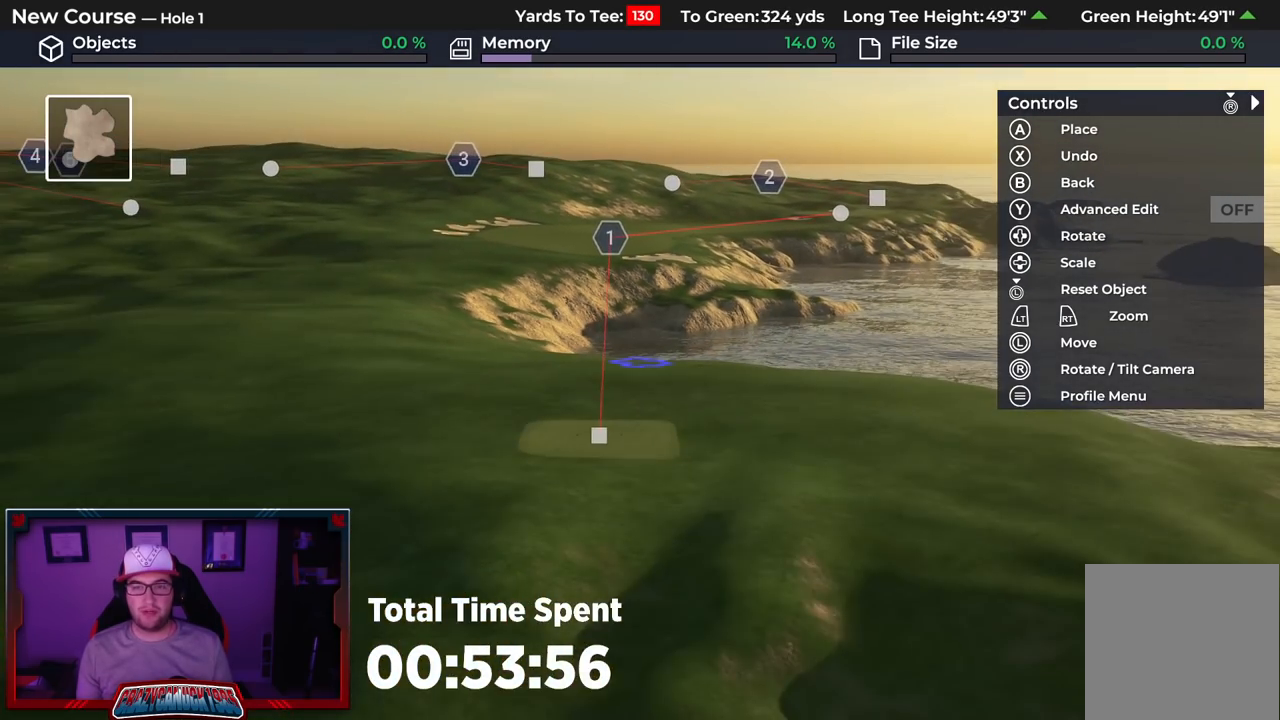
{"buttons": [], "left_stick": "up", "right_stick": "center", "events": [[267, "left_stick", "up"]]}
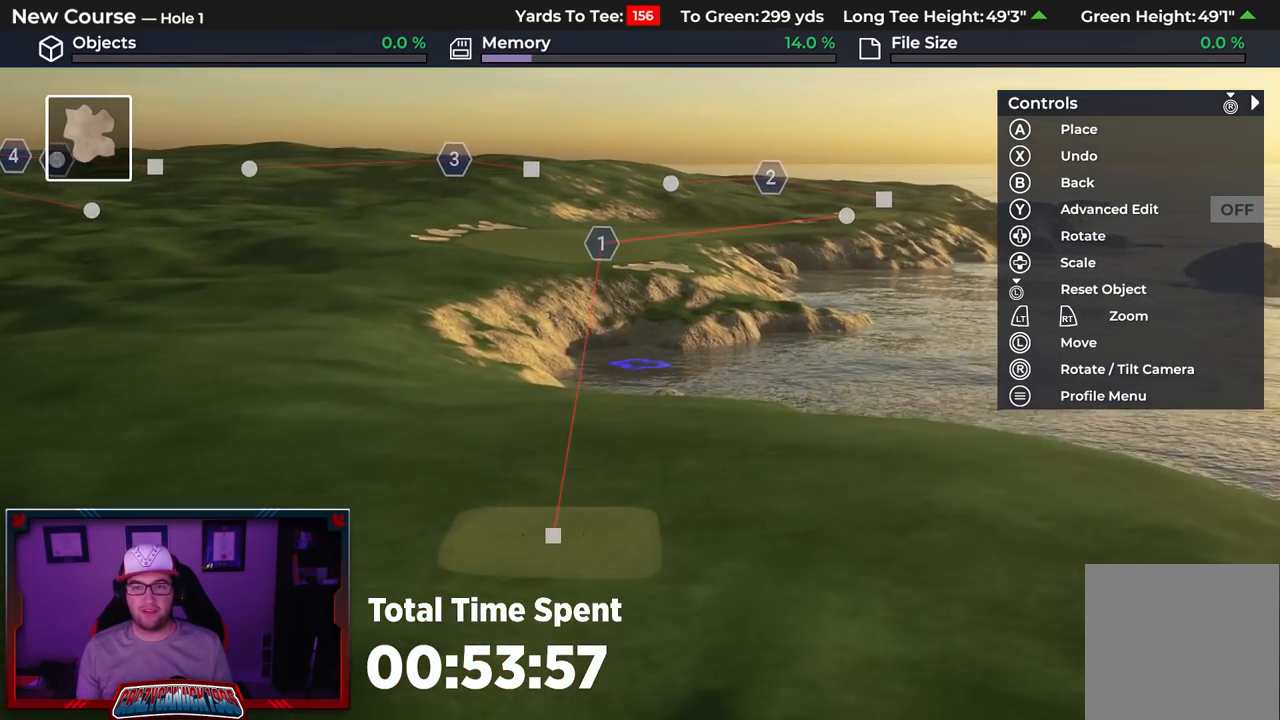
{"buttons": ["B"], "left_stick": "up", "right_stick": "center", "events": [[50, "right_stick", "up"], [150, "R2", "down"], [250, "right_stick", "center"], [500, "B", "down"], [500, "R2", "up"]]}
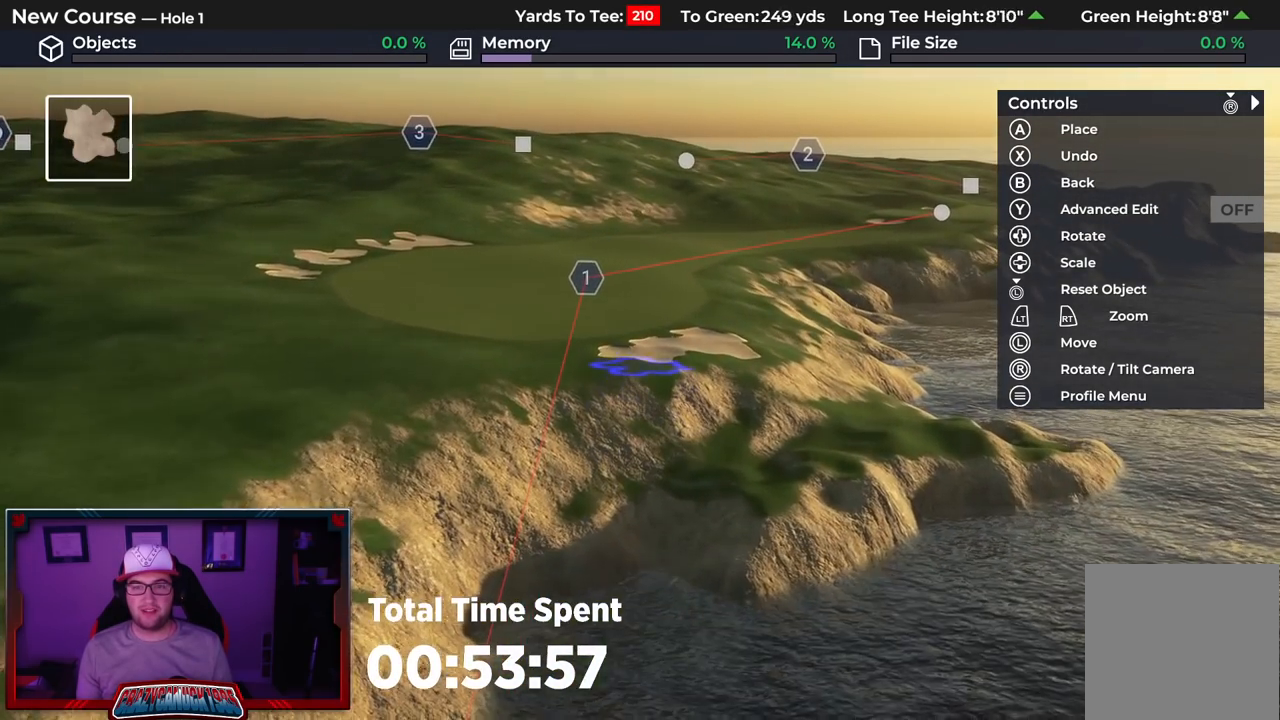
{"buttons": ["R2"], "left_stick": "center", "right_stick": "center", "events": [[17, "left_stick", "center"], [83, "B", "up"], [150, "B", "down"], [250, "B", "up"], [367, "R2", "down"]]}
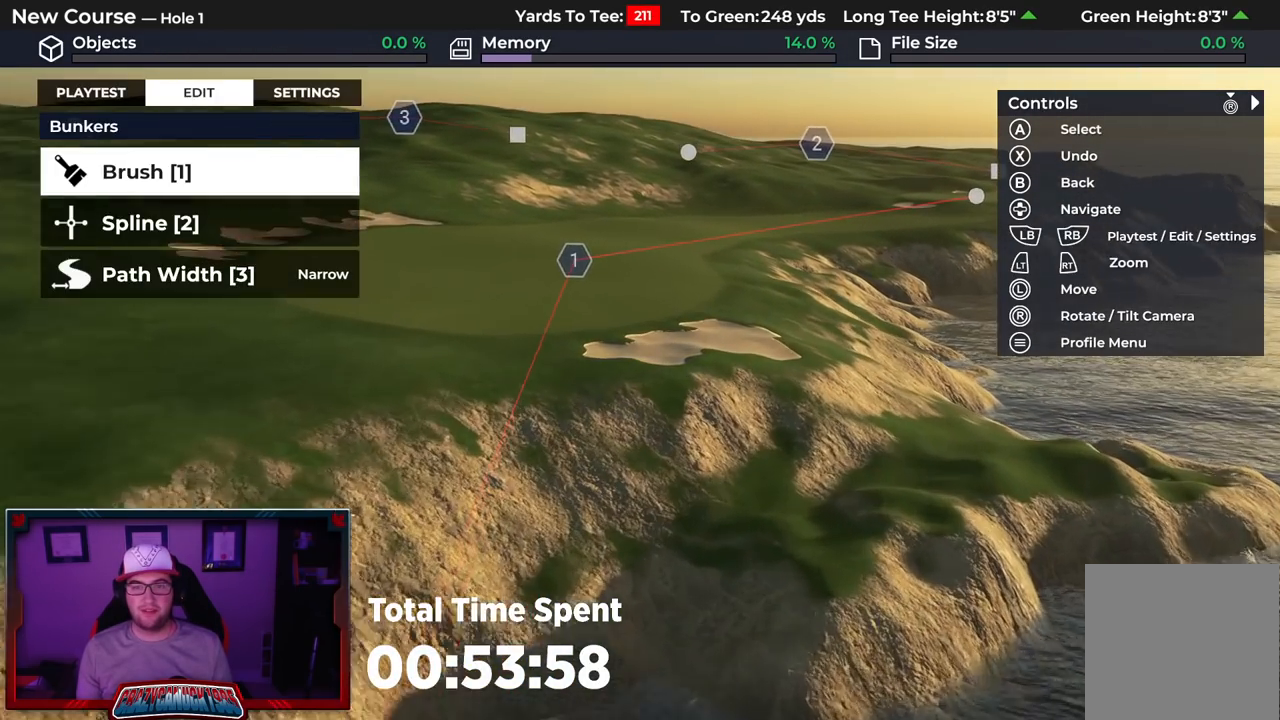
{"buttons": [], "left_stick": "center", "right_stick": "center", "events": [[50, "R2", "up"], [150, "R1", "down"], [267, "R1", "up"], [283, "L1", "down"], [383, "L1", "up"]]}
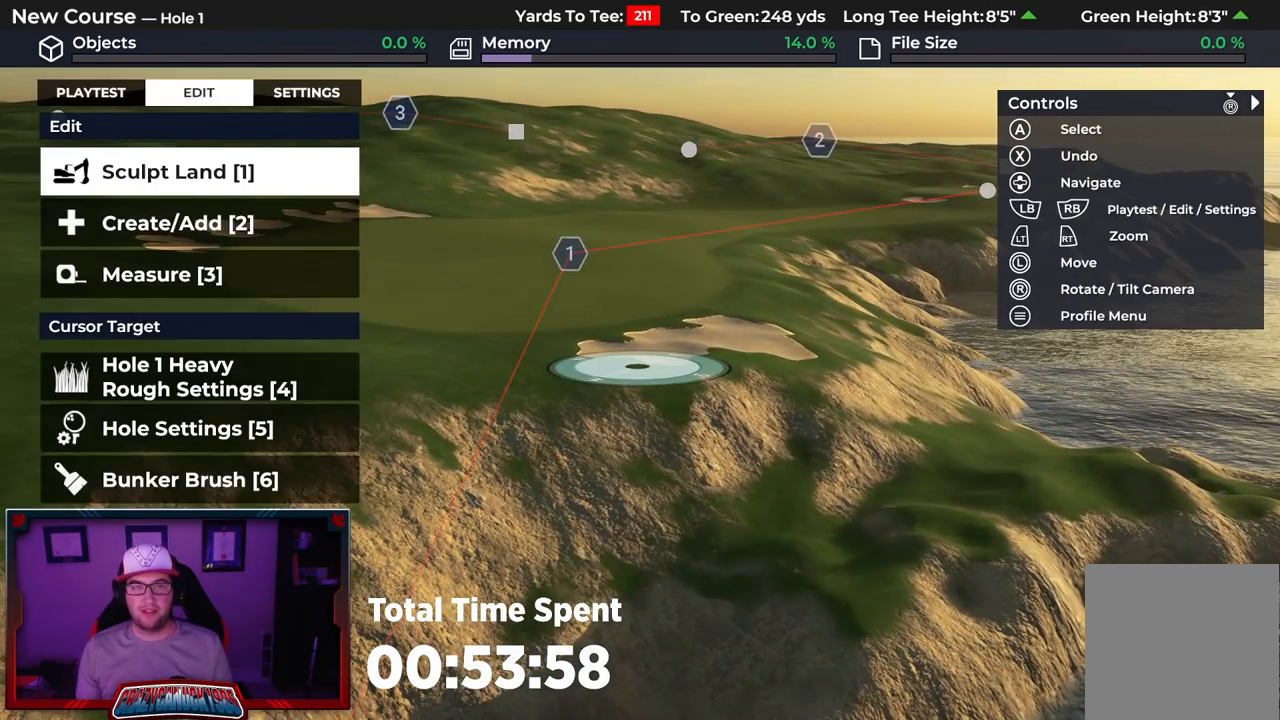
{"buttons": [], "left_stick": "center", "right_stick": "center", "events": [[83, "right_stick", "up"], [217, "right_stick", "center"], [300, "DPAD_UP", "down"], [417, "DPAD_UP", "up"]]}
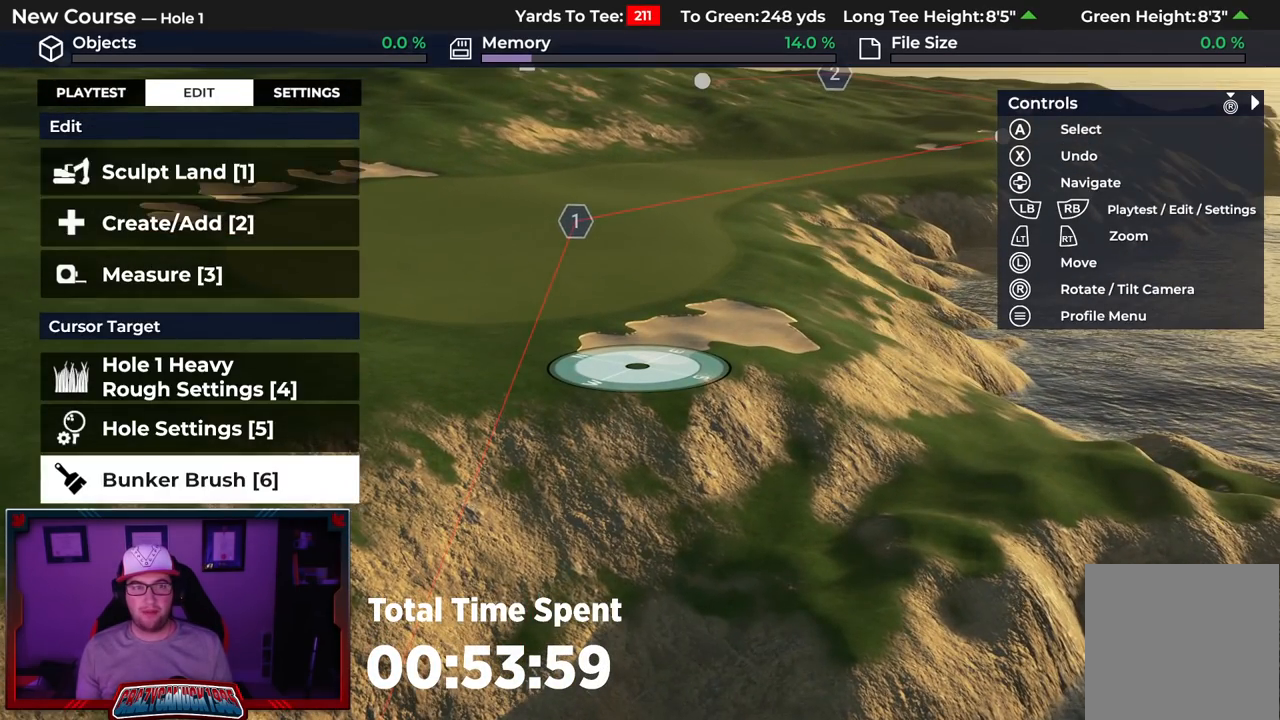
{"buttons": [], "left_stick": "center", "right_stick": "center", "events": [[133, "DPAD_DOWN", "down"], [217, "DPAD_DOWN", "up"], [283, "A", "down"], [383, "A", "up"]]}
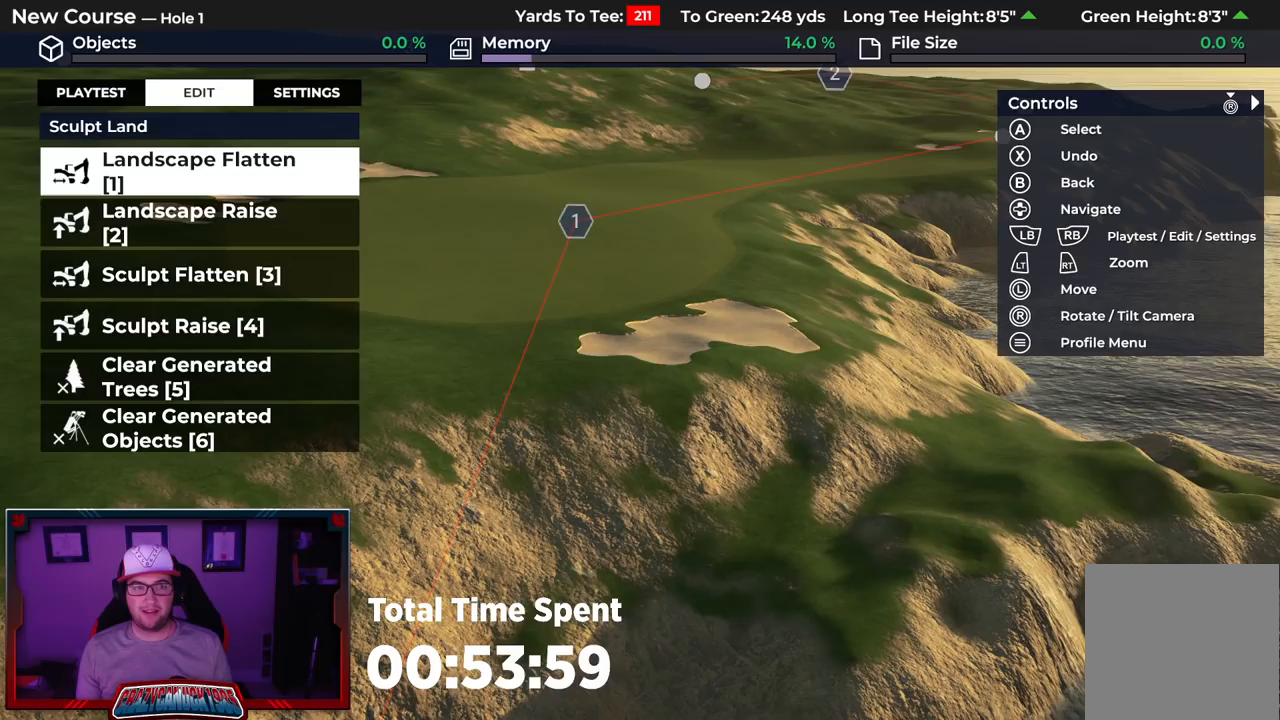
{"buttons": [], "left_stick": "center", "right_stick": "center", "events": [[50, "A", "down"], [183, "A", "up"]]}
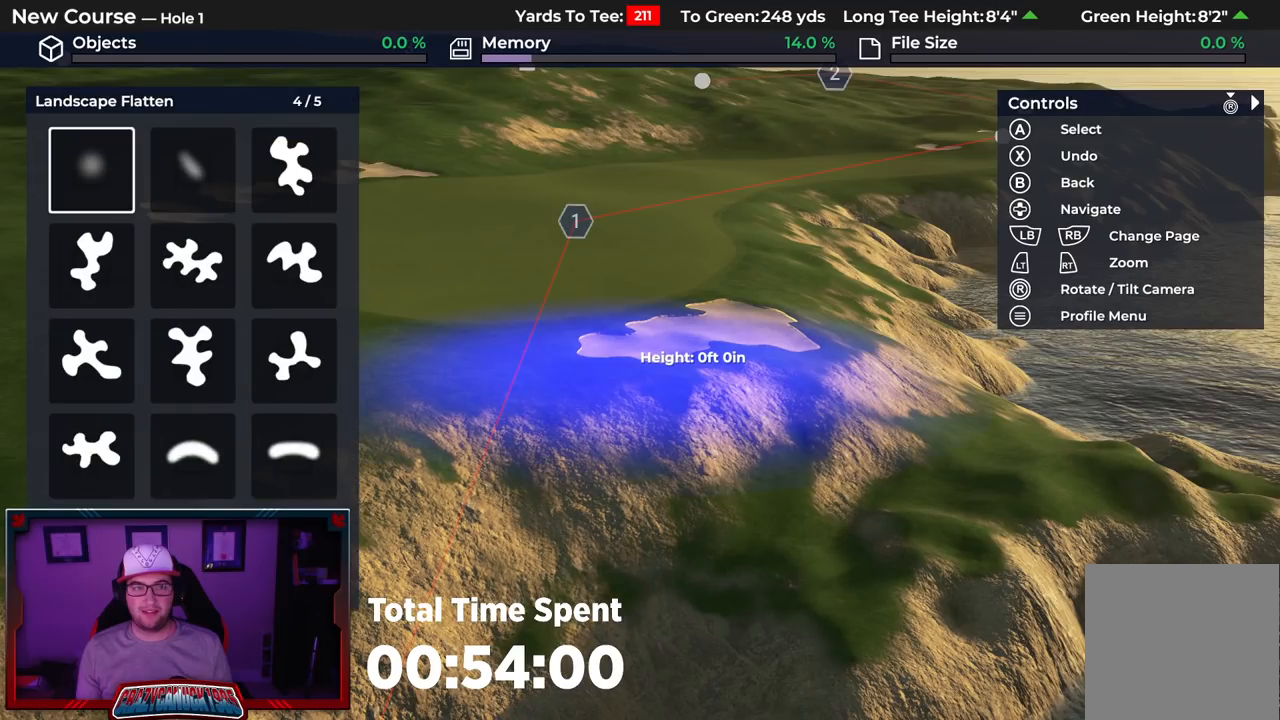
{"buttons": [], "left_stick": "up-right", "right_stick": "center", "events": [[50, "L3", "down"], [133, "L3", "up"], [133, "left_stick", "right"], [200, "left_stick", "center"], [467, "left_stick", "up-right"]]}
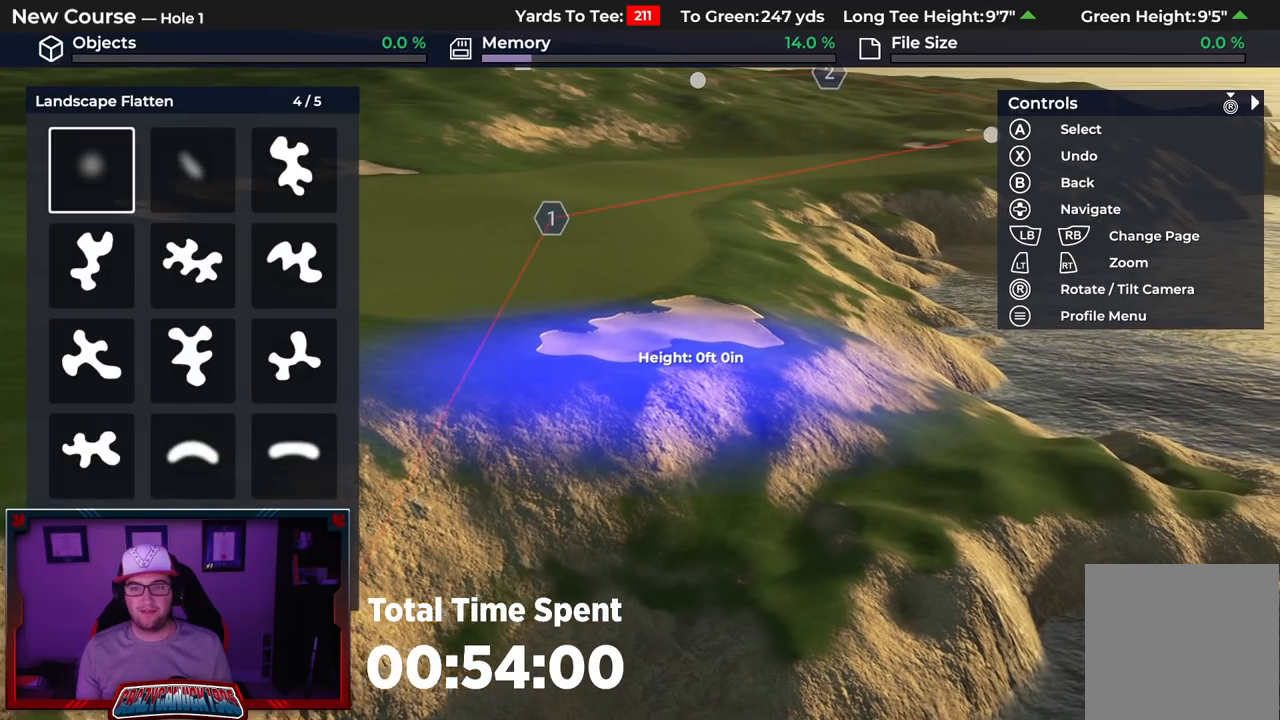
{"buttons": [], "left_stick": "center", "right_stick": "center", "events": [[283, "left_stick", "center"], [333, "right_stick", "up"], [500, "right_stick", "center"]]}
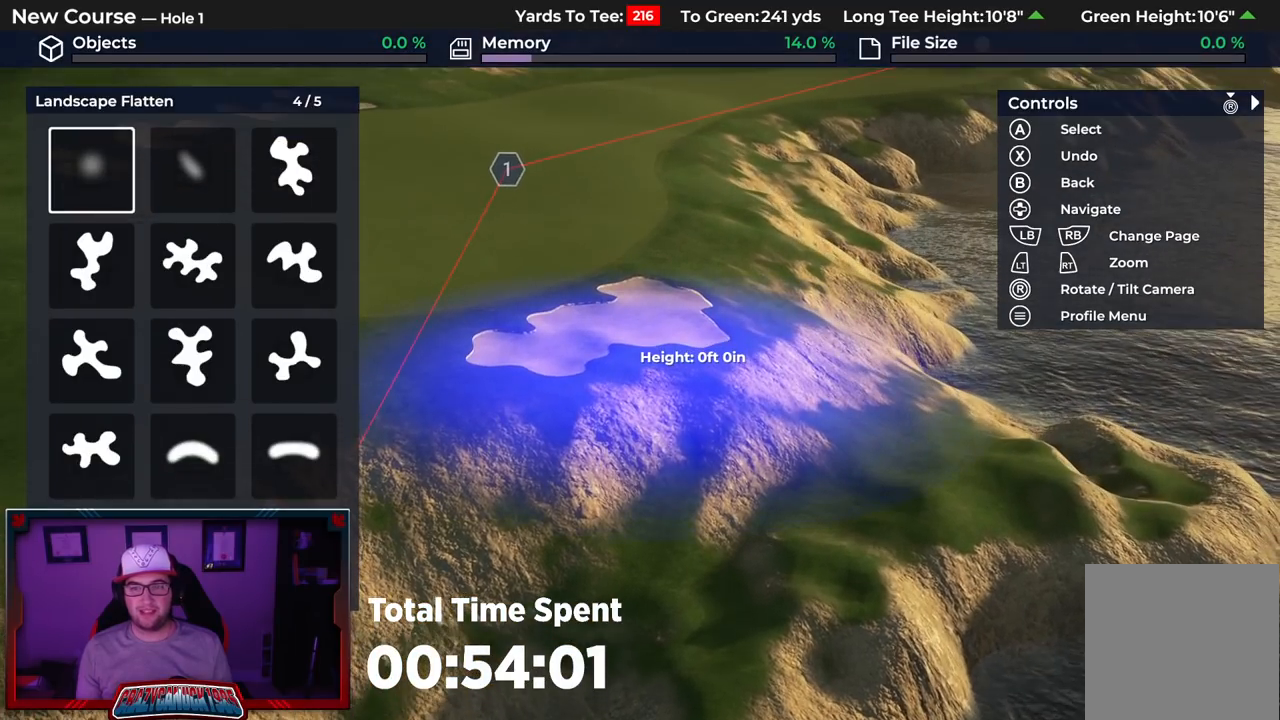
{"buttons": ["A"], "left_stick": "center", "right_stick": "center", "events": [[450, "A", "down"]]}
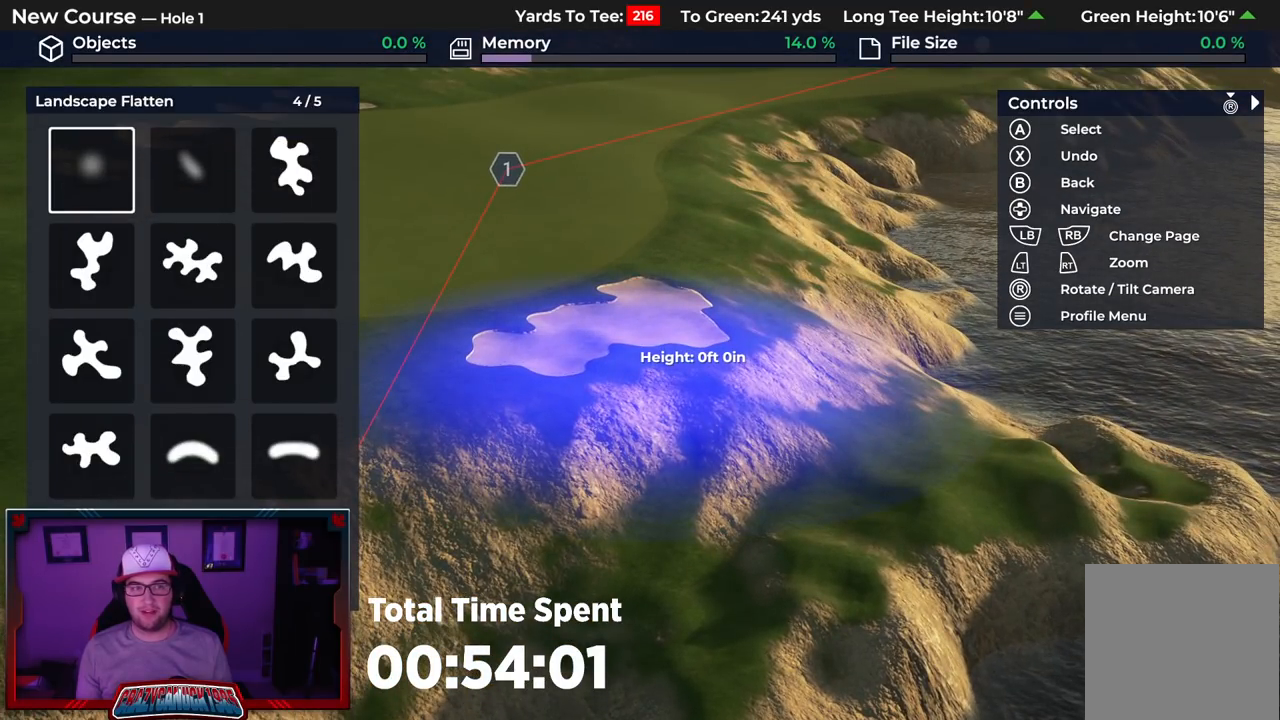
{"buttons": [], "left_stick": "center", "right_stick": "center", "events": [[33, "A", "up"]]}
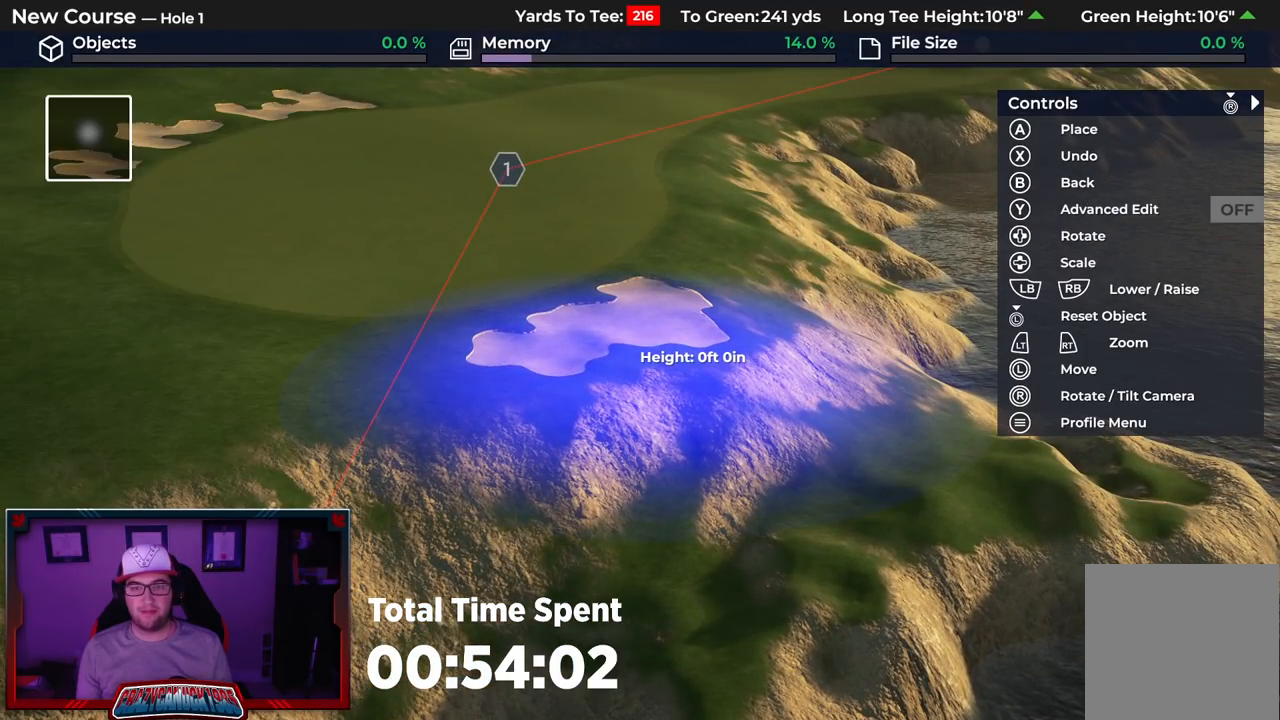
{"buttons": ["R2"], "left_stick": "up", "right_stick": "center", "events": [[100, "left_stick", "right"], [150, "L3", "down"], [267, "L3", "up"], [300, "left_stick", "up"], [350, "left_stick", "center"], [383, "R2", "down"], [500, "left_stick", "up"]]}
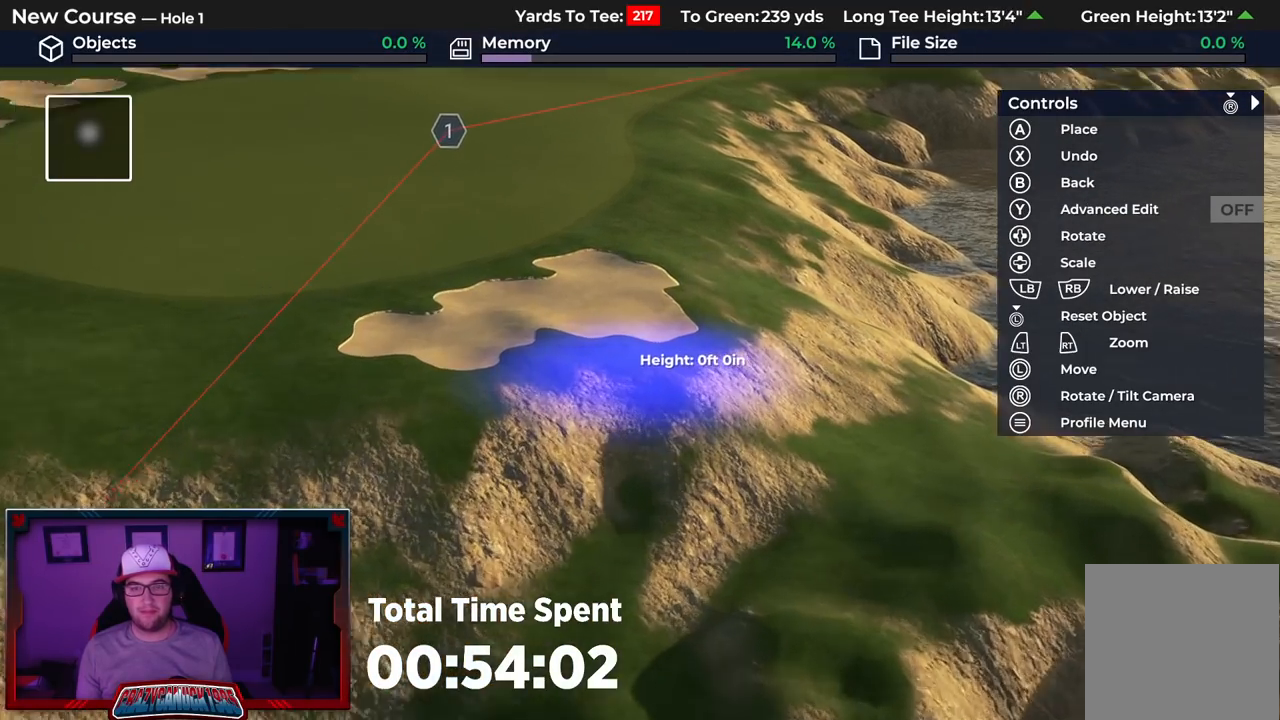
{"buttons": ["DPAD_UP"], "left_stick": "center", "right_stick": "center", "events": [[67, "R2", "up"], [333, "left_stick", "center"], [450, "DPAD_UP", "down"]]}
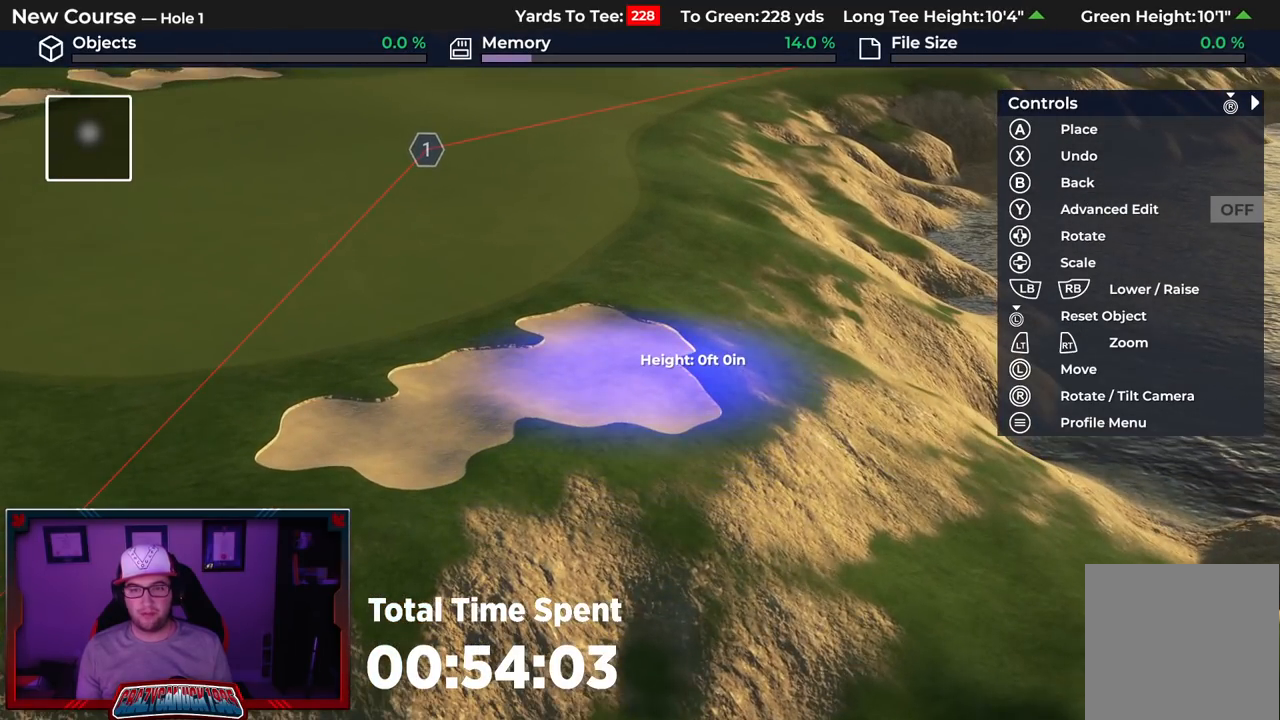
{"buttons": ["DPAD_UP"], "left_stick": "center", "right_stick": "center", "events": [[117, "right_stick", "down"], [217, "right_stick", "center"]]}
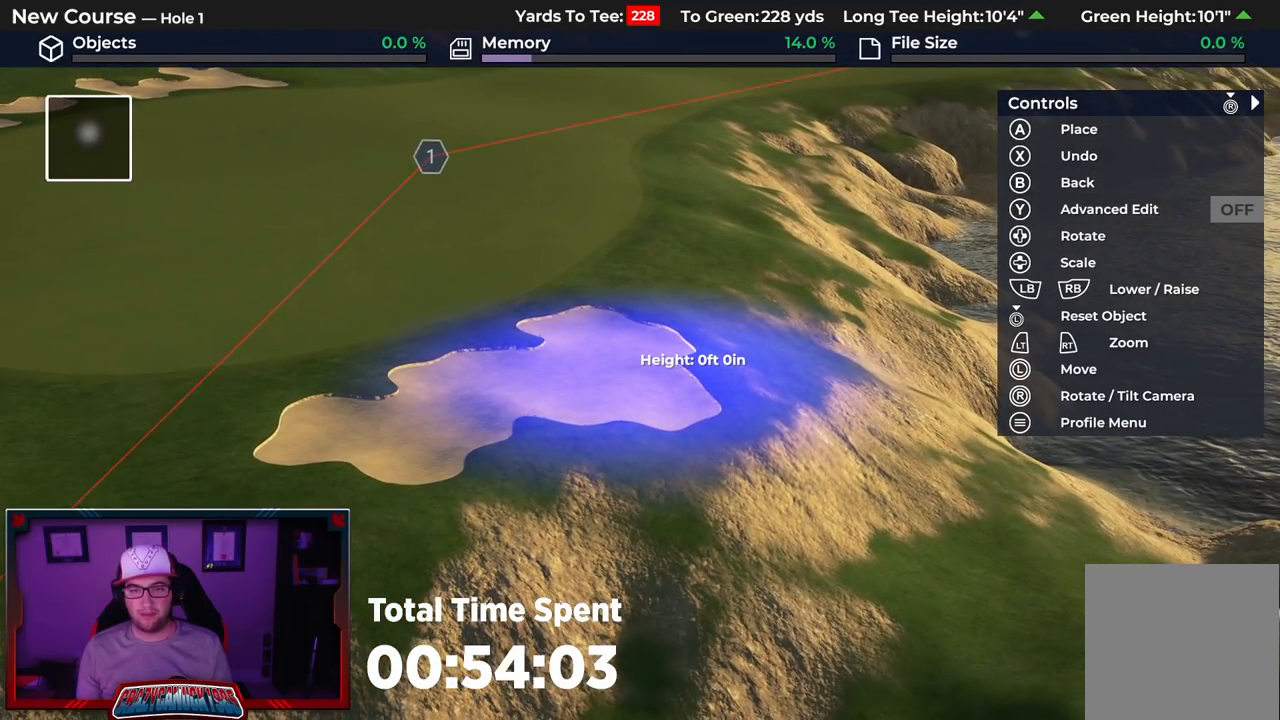
{"buttons": [], "left_stick": "down", "right_stick": "center", "events": [[100, "DPAD_UP", "up"], [333, "left_stick", "down"]]}
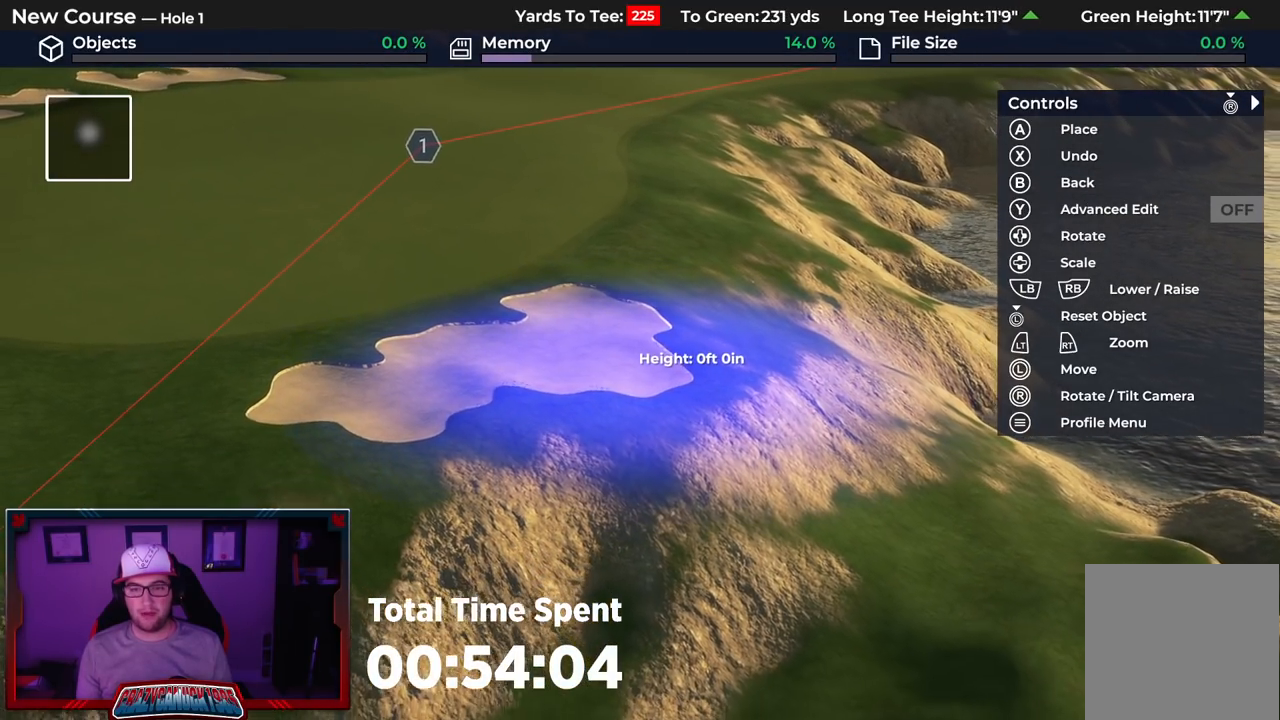
{"buttons": ["R1"], "left_stick": "down", "right_stick": "center", "events": [[83, "R1", "down"], [83, "left_stick", "center"], [300, "R1", "up"], [383, "R1", "down"], [383, "left_stick", "down"]]}
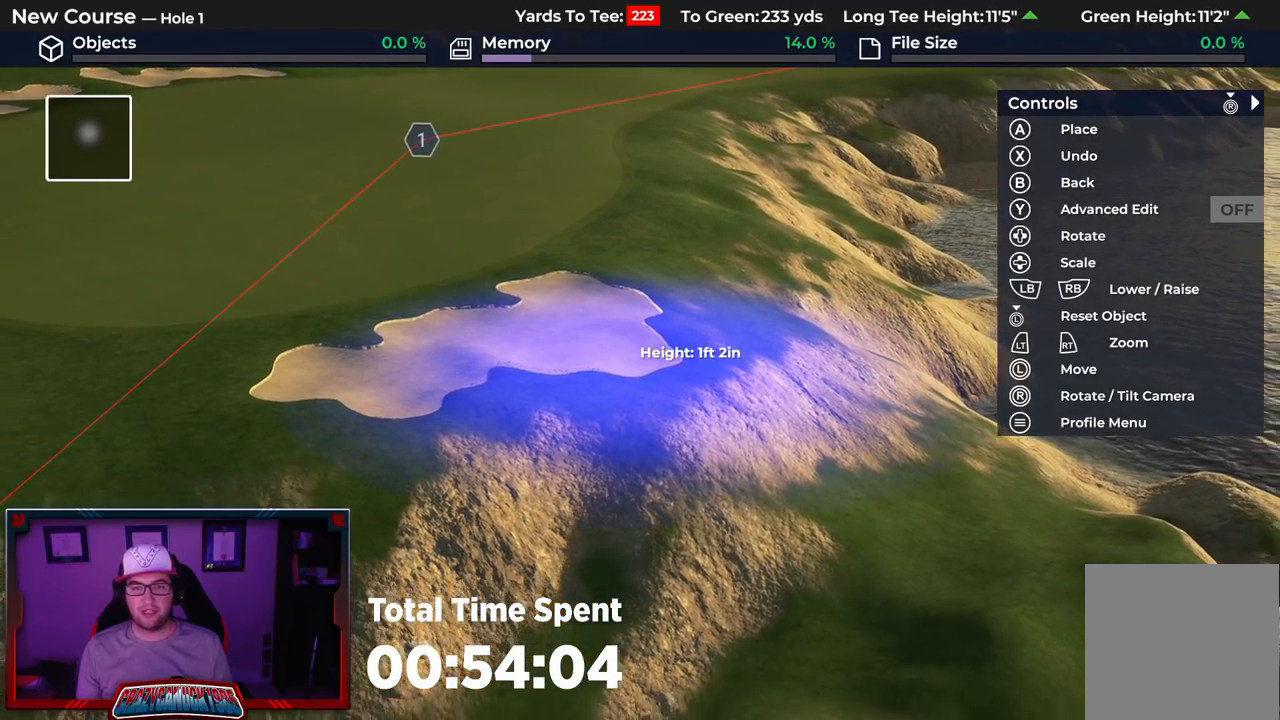
{"buttons": [], "left_stick": "center", "right_stick": "center", "events": [[67, "left_stick", "center"], [100, "R1", "up"], [317, "A", "down"], [450, "A", "up"]]}
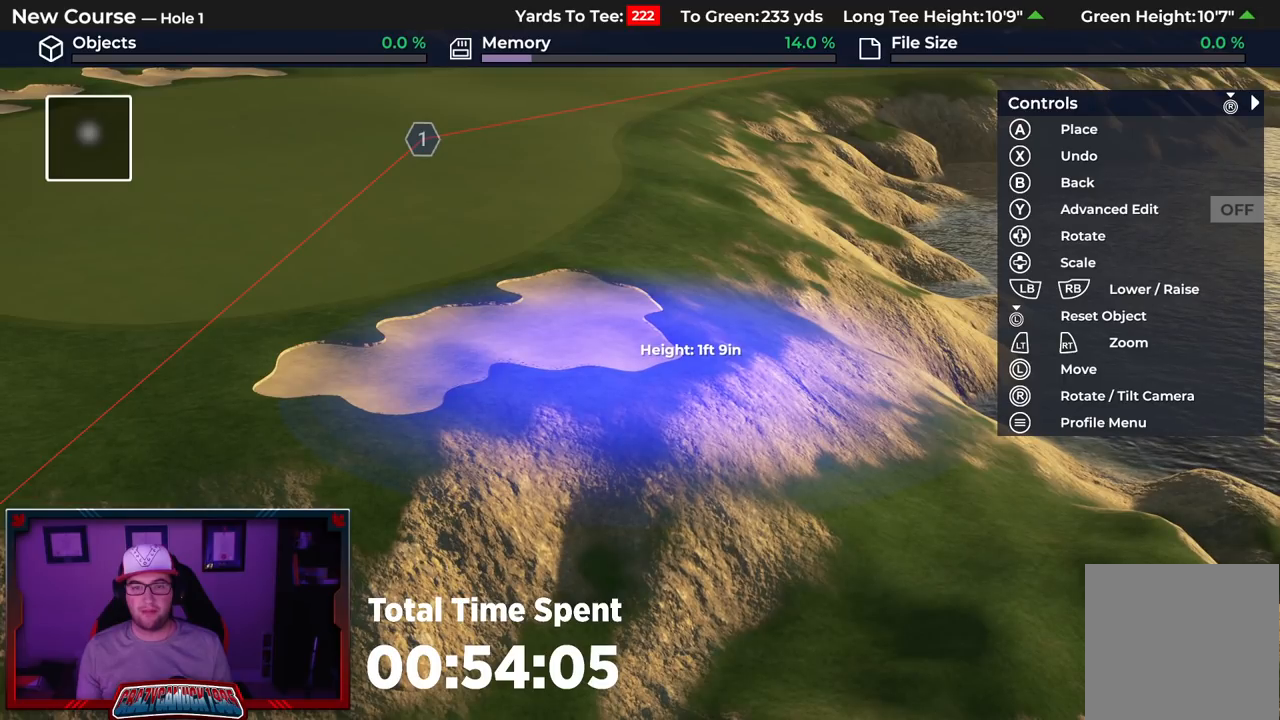
{"buttons": [], "left_stick": "center", "right_stick": "center", "events": []}
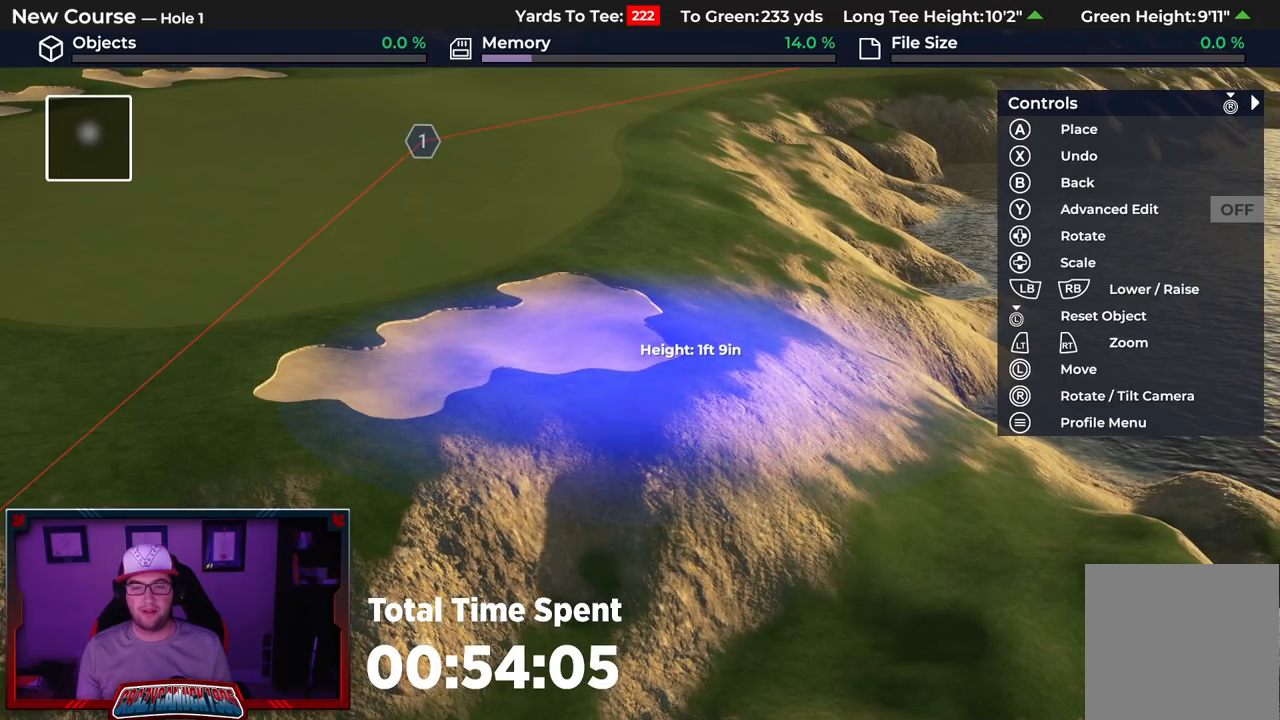
{"buttons": [], "left_stick": "down-left", "right_stick": "center", "events": [[183, "left_stick", "down"], [383, "left_stick", "down-left"]]}
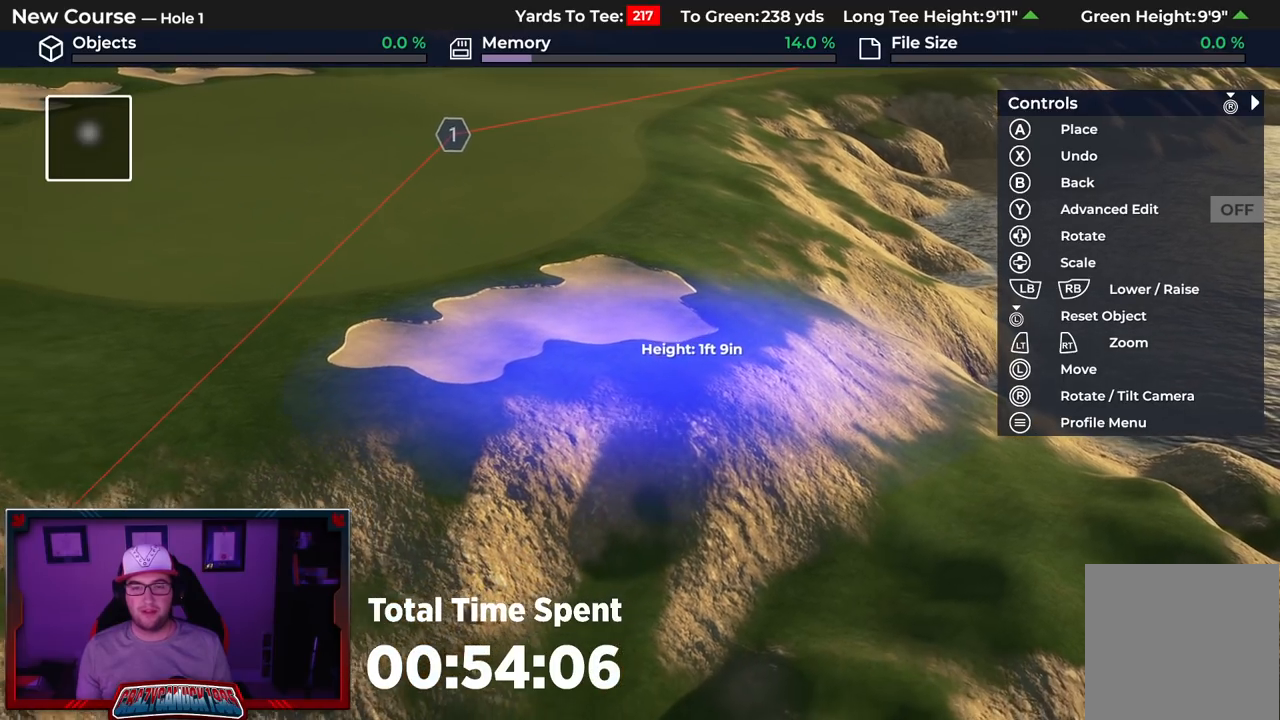
{"buttons": ["A"], "left_stick": "center", "right_stick": "center", "events": [[67, "left_stick", "center"], [350, "left_stick", "left"], [433, "left_stick", "center"], [467, "A", "down"]]}
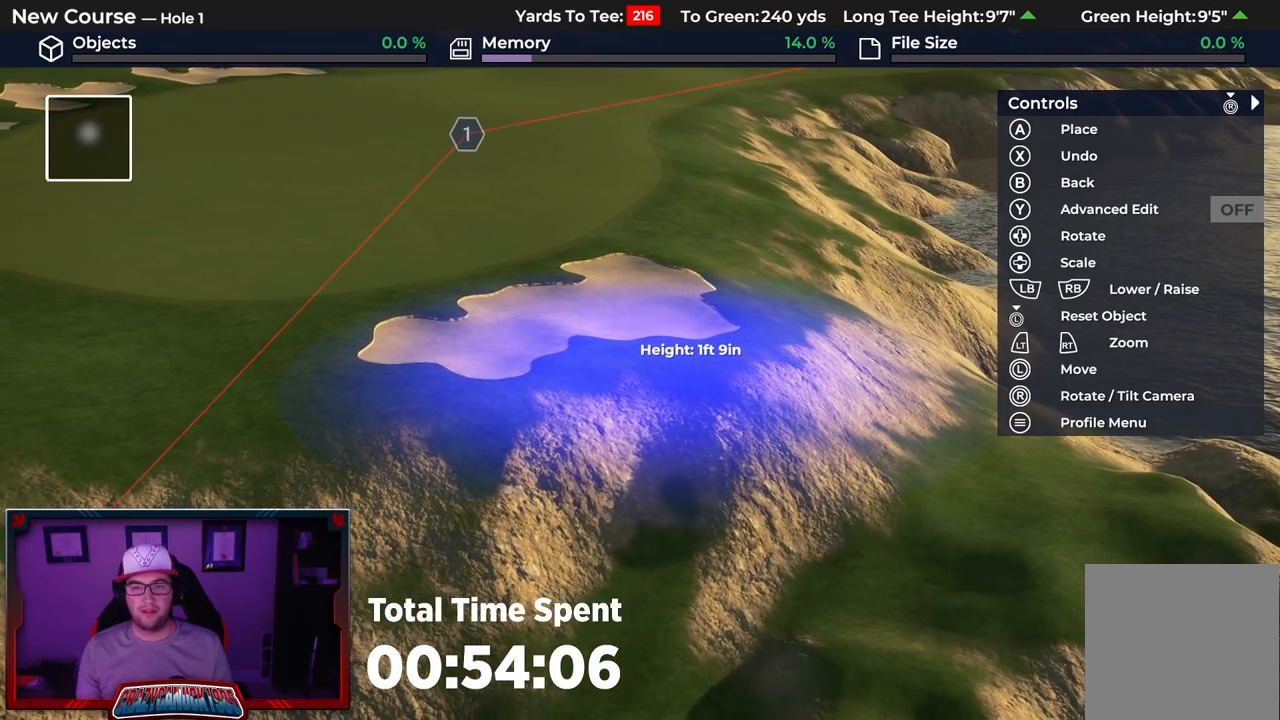
{"buttons": [], "left_stick": "center", "right_stick": "center", "events": [[83, "A", "up"]]}